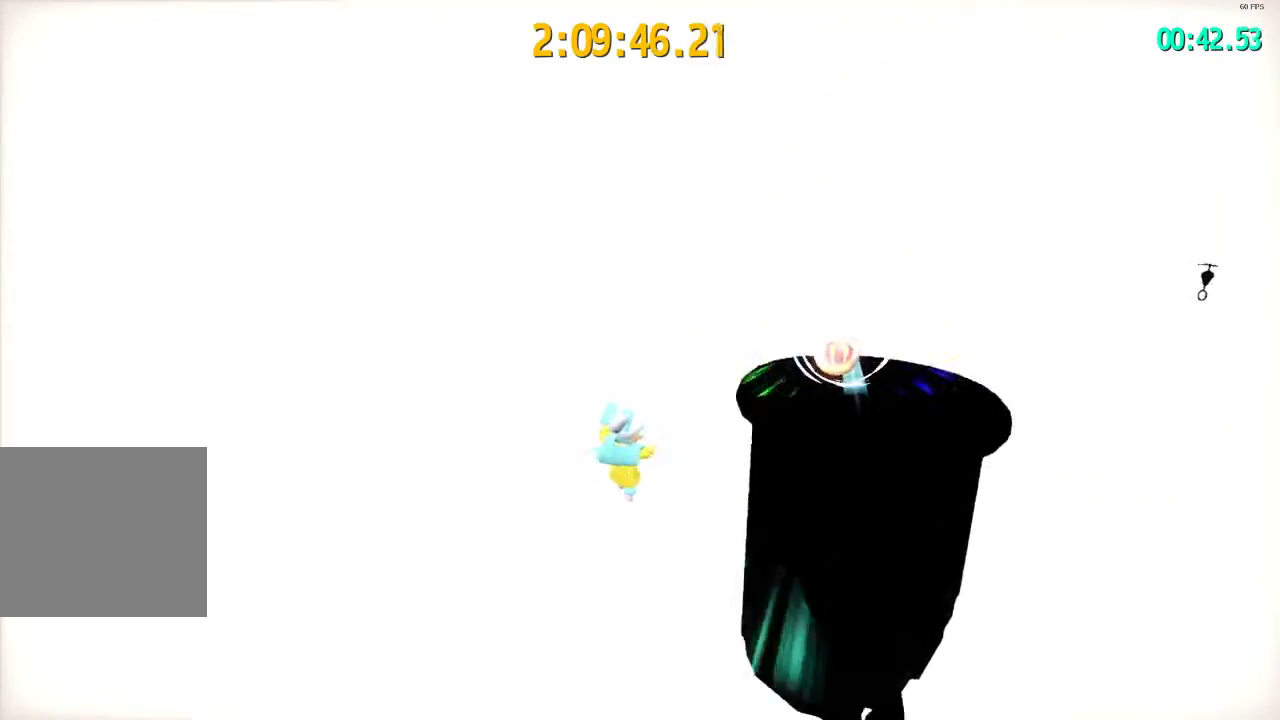
Gameplay with a controller (PlayStation layout); each line is a JSON object with the inputs held at the frame after it (dt_ms = milliseconds from this image to that frame). "events" lists button and stick changes between this image and that frame as [ms after this image, input, new state], when the widget could be followed in between.
{"dt_ms": 500, "buttons": [], "left_stick": "center", "right_stick": "center", "events": [[83, "DPAD_RIGHT", "down"], [133, "DPAD_RIGHT", "up"], [200, "DPAD_RIGHT", "down"], [283, "DPAD_RIGHT", "up"]]}
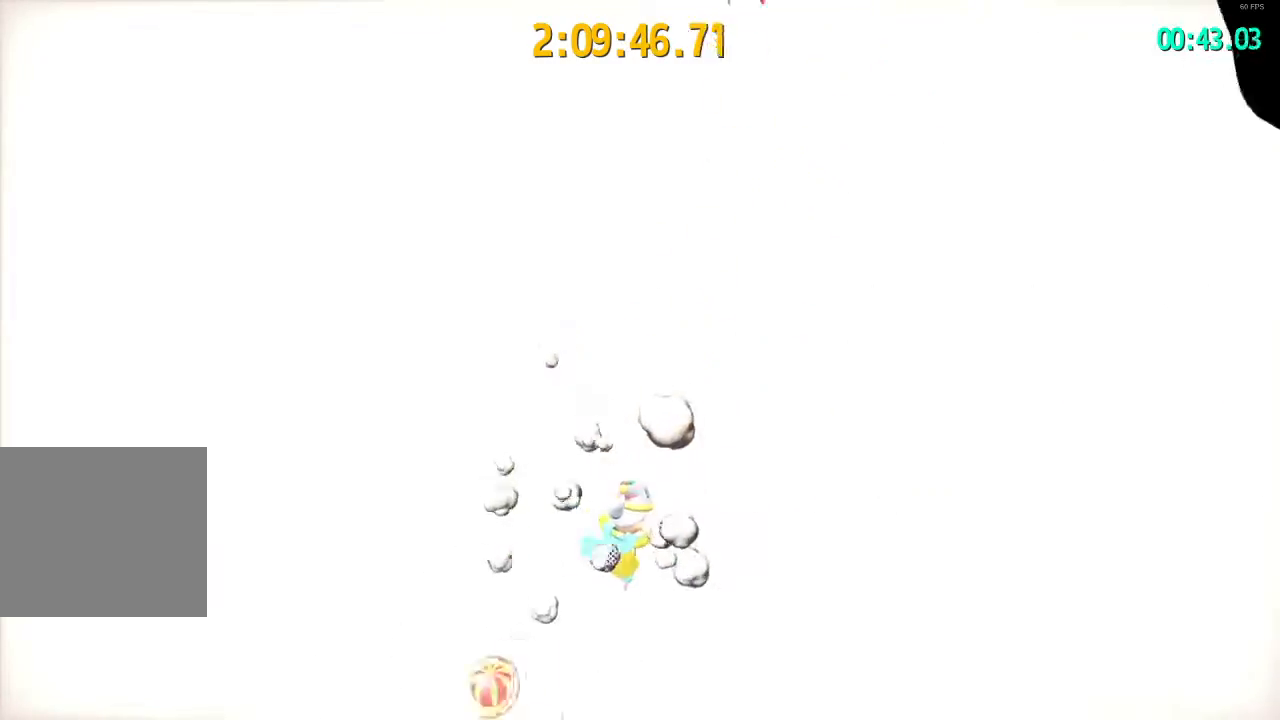
{"dt_ms": 500, "buttons": ["L3"], "left_stick": "down-right", "right_stick": "left", "events": [[417, "left_stick", "down-right"], [417, "right_stick", "left"], [483, "L3", "down"]]}
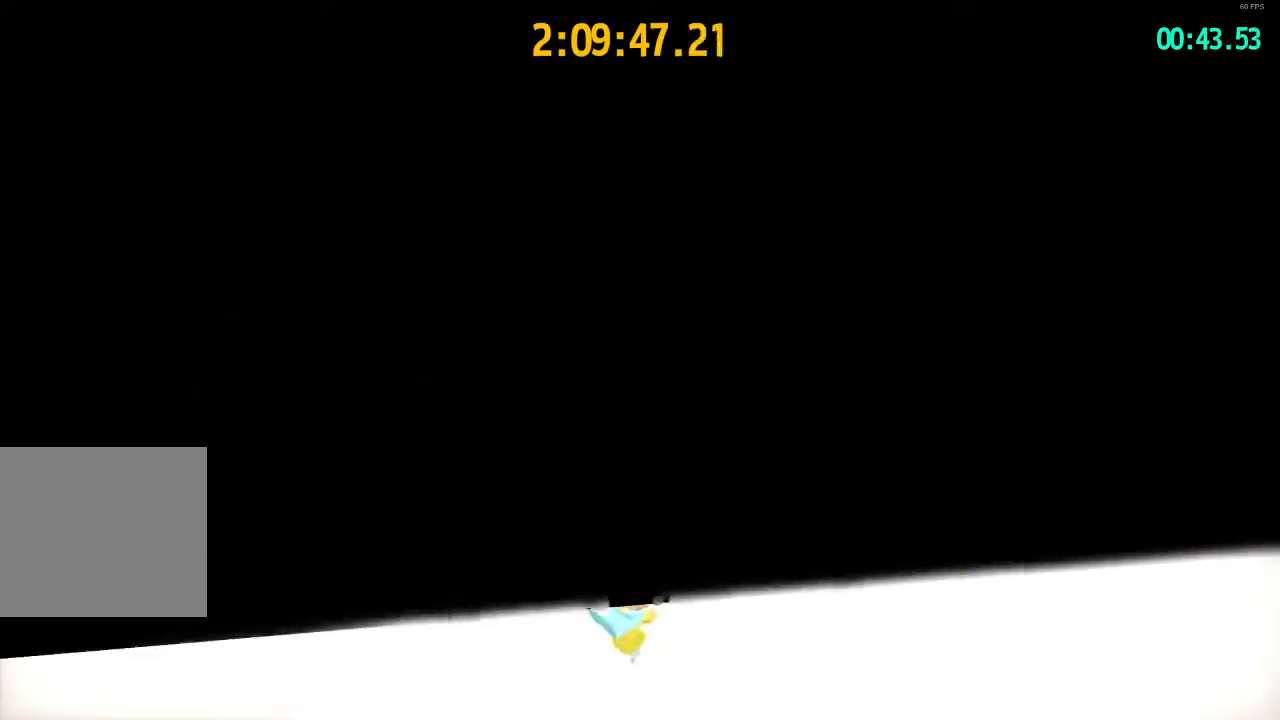
{"dt_ms": 500, "buttons": ["L3"], "left_stick": "down-right", "right_stick": "center", "events": [[267, "right_stick", "center"]]}
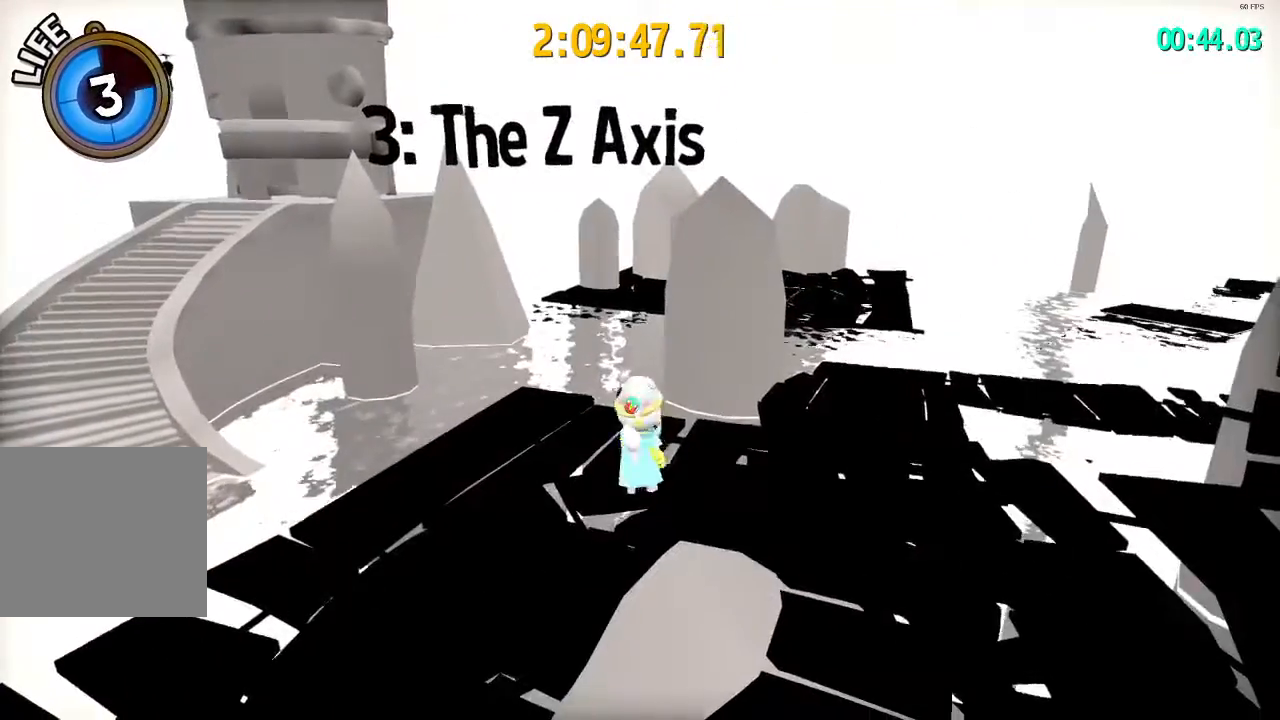
{"dt_ms": 500, "buttons": ["L2"], "left_stick": "center", "right_stick": "center", "events": [[233, "left_stick", "down"], [317, "L3", "up"], [350, "left_stick", "center"], [433, "L2", "down"]]}
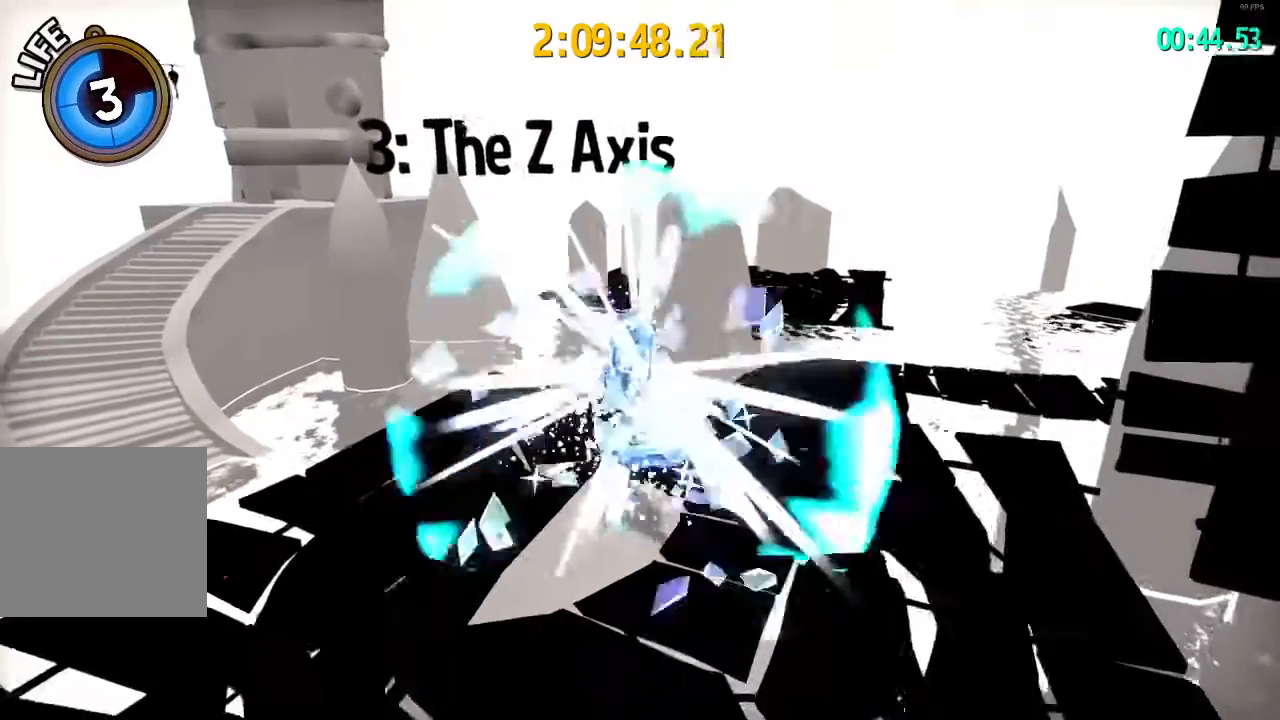
{"dt_ms": 500, "buttons": ["L2", "L3"], "left_stick": "right", "right_stick": "center", "events": [[283, "R1", "down"], [283, "left_stick", "right"], [367, "L3", "down"], [367, "R1", "up"]]}
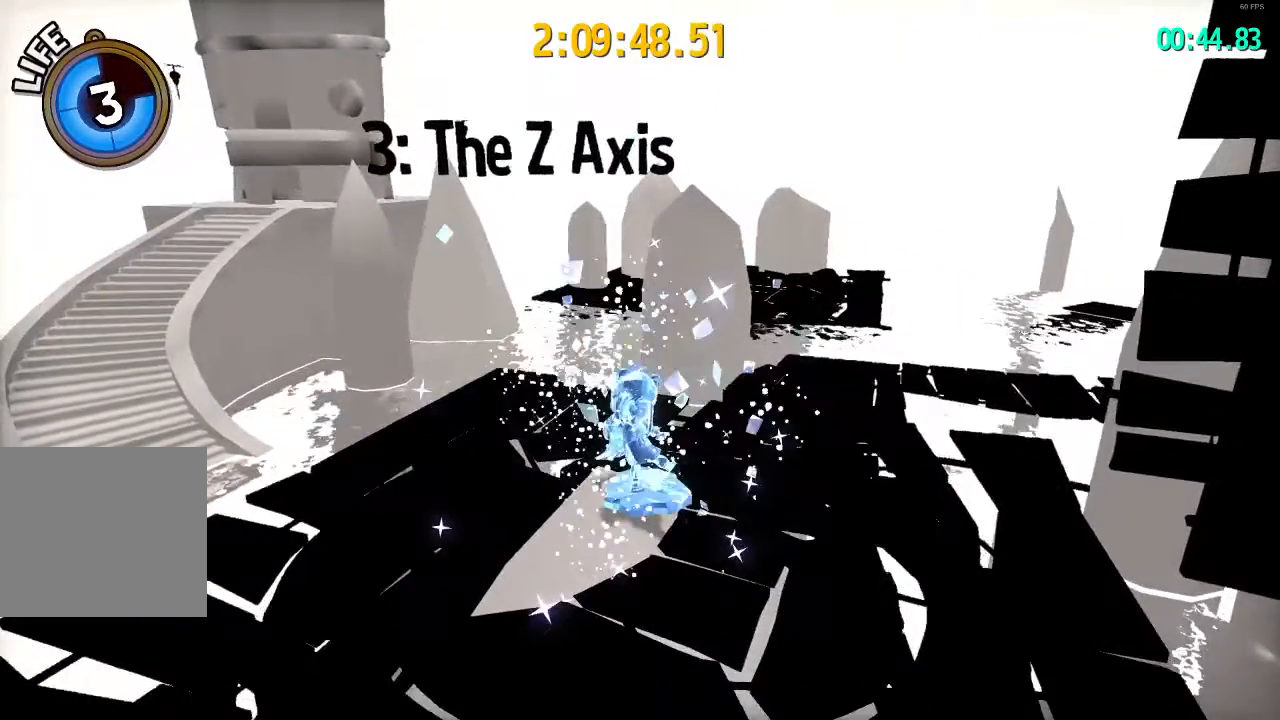
{"dt_ms": 500, "buttons": ["CROSS", "L3"], "left_stick": "right", "right_stick": "center", "events": [[117, "R3", "down"], [317, "R3", "up"], [367, "L2", "up"], [417, "CROSS", "down"]]}
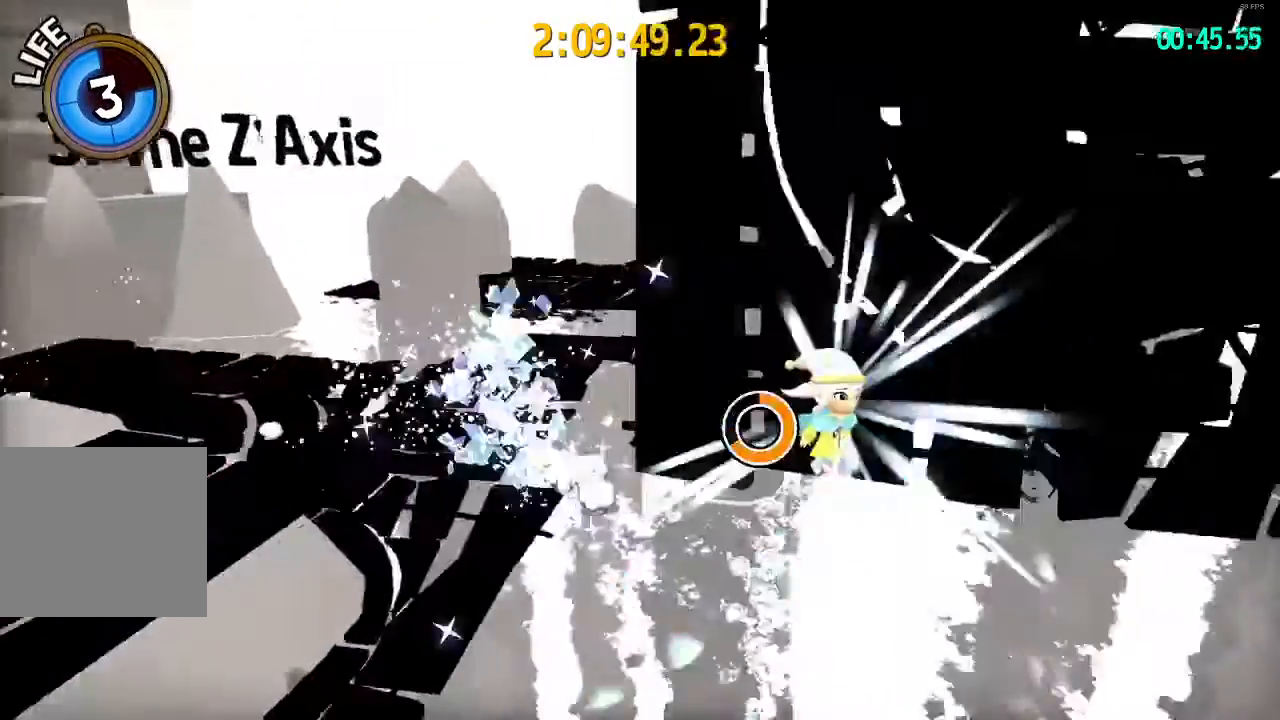
{"dt_ms": 500, "buttons": ["CROSS"], "left_stick": "up-right", "right_stick": "center", "events": [[17, "L3", "up"], [17, "left_stick", "up-right"]]}
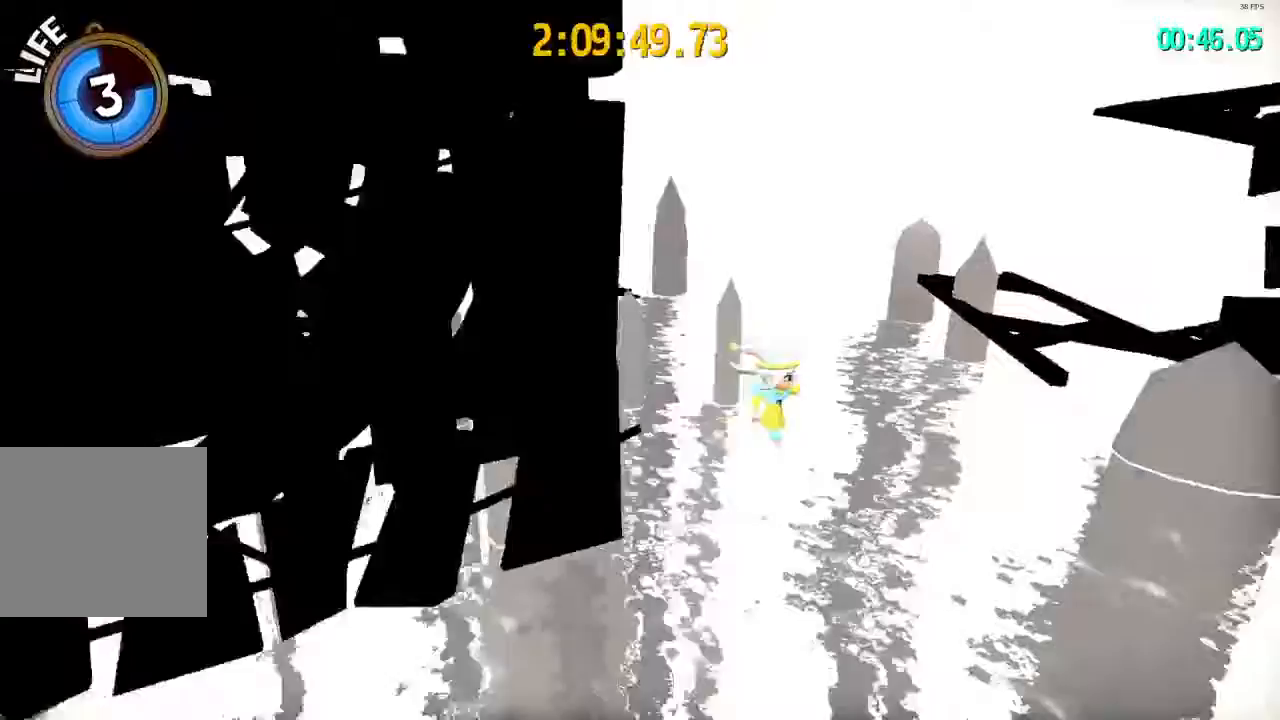
{"dt_ms": 500, "buttons": ["CROSS"], "left_stick": "up-right", "right_stick": "center", "events": [[50, "CROSS", "up"], [183, "CROSS", "down"], [183, "DPAD_LEFT", "down"], [267, "DPAD_LEFT", "up"]]}
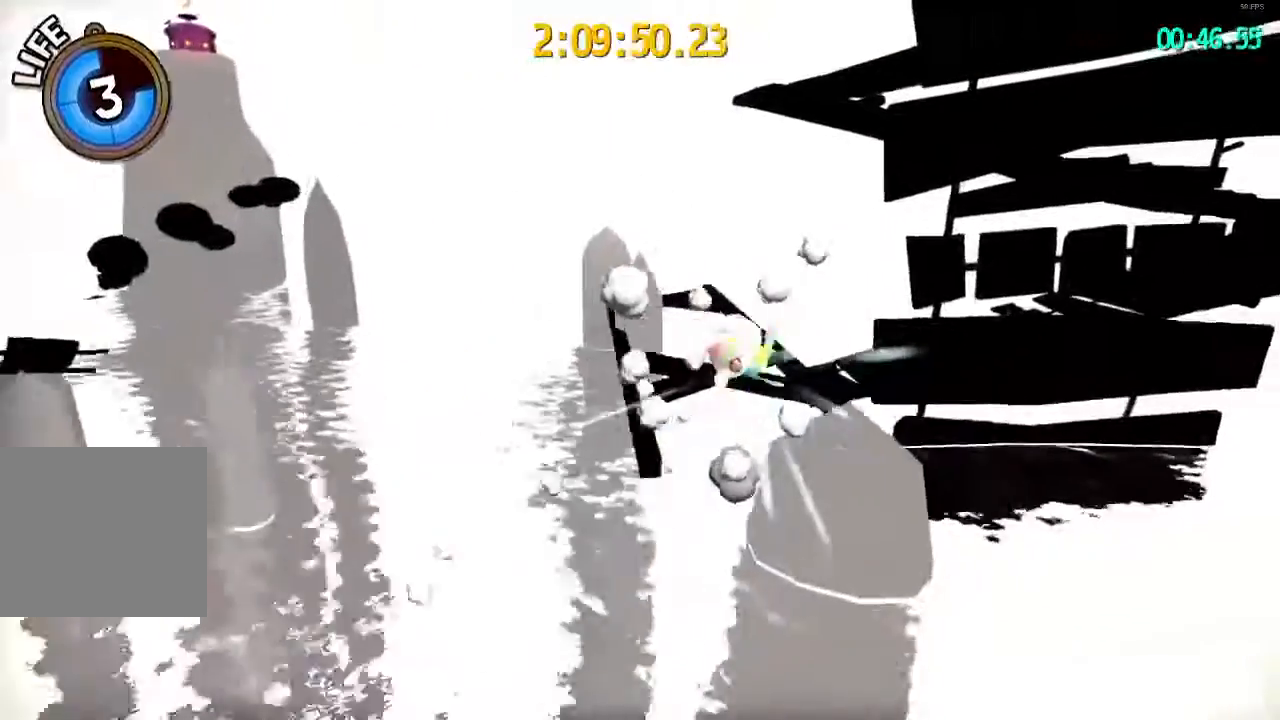
{"dt_ms": 1000, "buttons": ["L2", "L3"], "left_stick": "down-right", "right_stick": "center"}
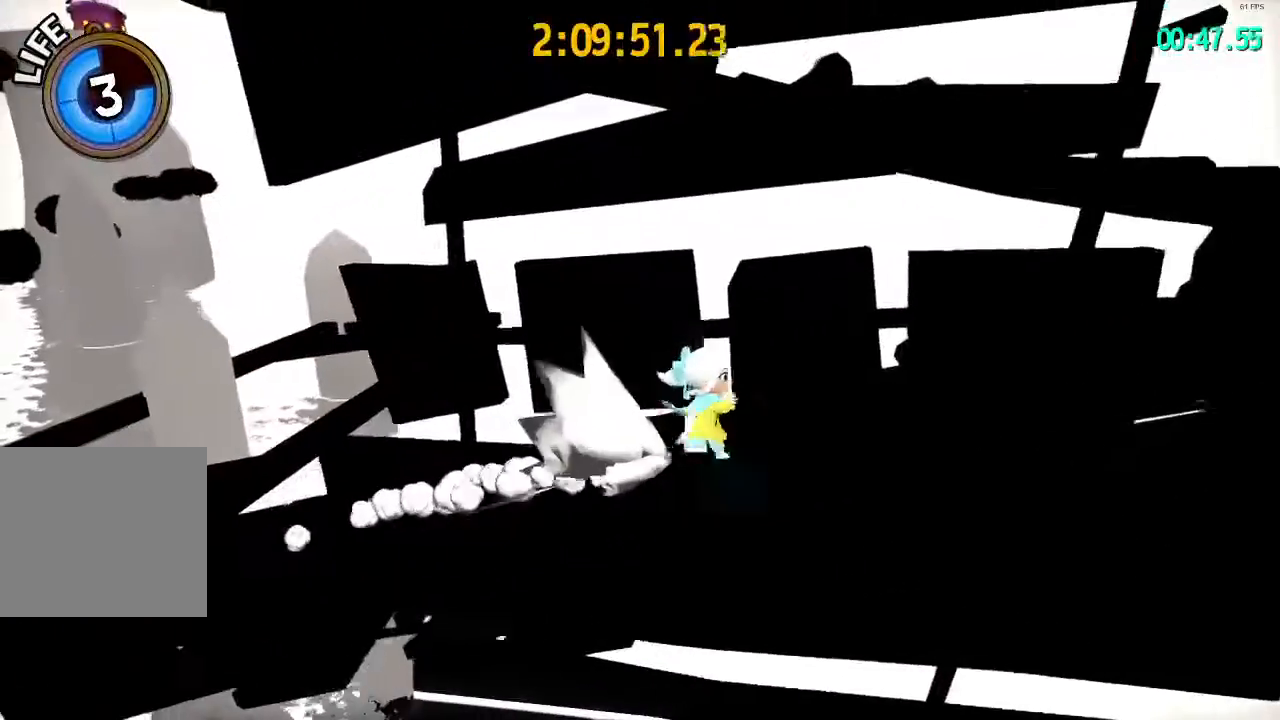
{"dt_ms": 500, "buttons": ["CROSS"], "left_stick": "up", "right_stick": "center", "events": [[67, "left_stick", "down"], [333, "CROSS", "down"], [383, "CROSS", "up"], [383, "L3", "up"], [383, "left_stick", "up"], [400, "L2", "up"], [467, "CROSS", "down"]]}
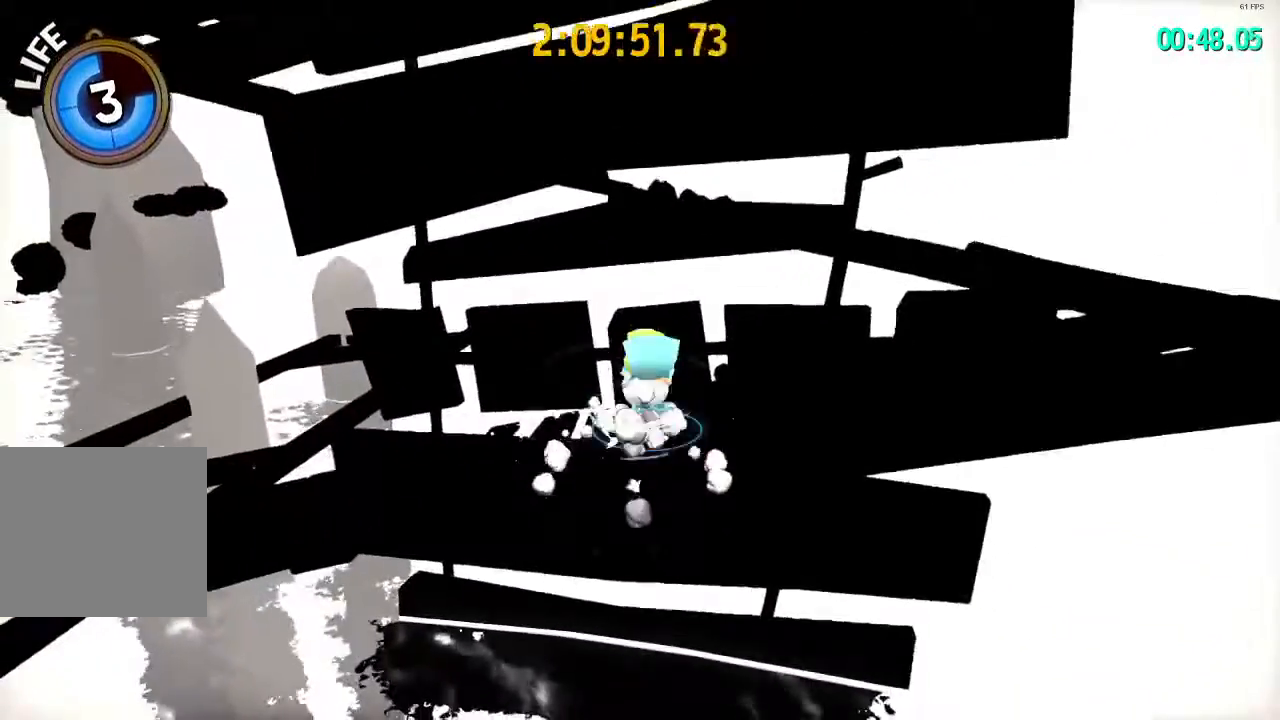
{"dt_ms": 500, "buttons": ["CROSS"], "left_stick": "up", "right_stick": "center", "events": [[250, "CROSS", "up"], [333, "CROSS", "down"]]}
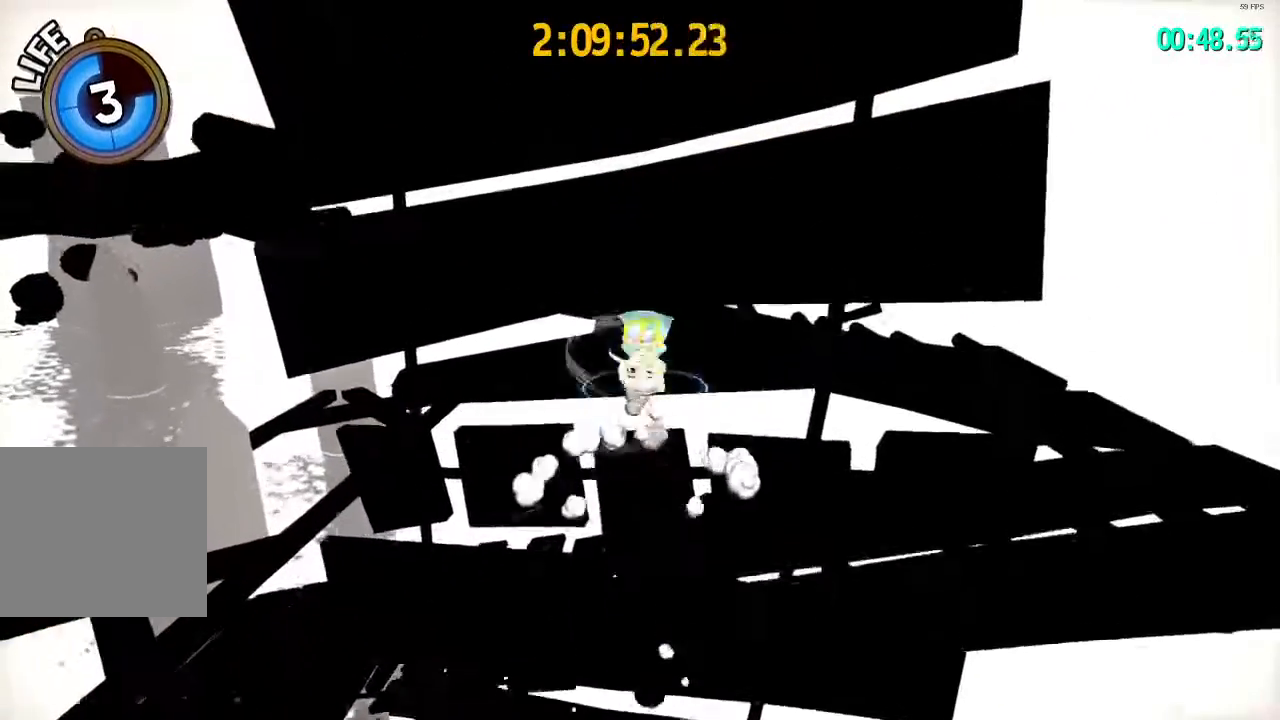
{"dt_ms": 500, "buttons": ["CROSS"], "left_stick": "up", "right_stick": "center", "events": [[167, "CROSS", "up"], [217, "R2", "down"], [267, "R2", "up"], [350, "R2", "down"], [367, "CROSS", "down"], [433, "R2", "up"]]}
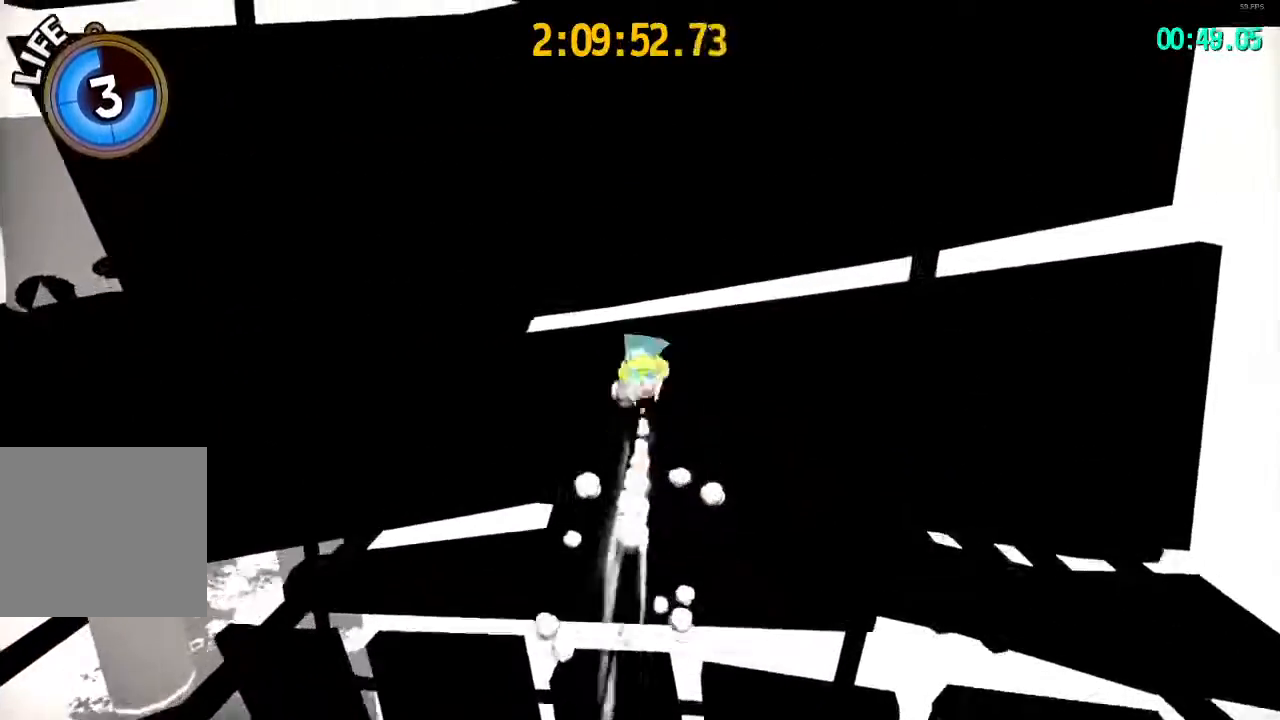
{"dt_ms": 500, "buttons": ["L2"], "left_stick": "up-left", "right_stick": "left", "events": [[150, "CROSS", "up"], [283, "CROSS", "down"], [350, "left_stick", "down-left"], [400, "CROSS", "up"], [433, "L2", "down"], [467, "right_stick", "left"], [500, "left_stick", "up-left"]]}
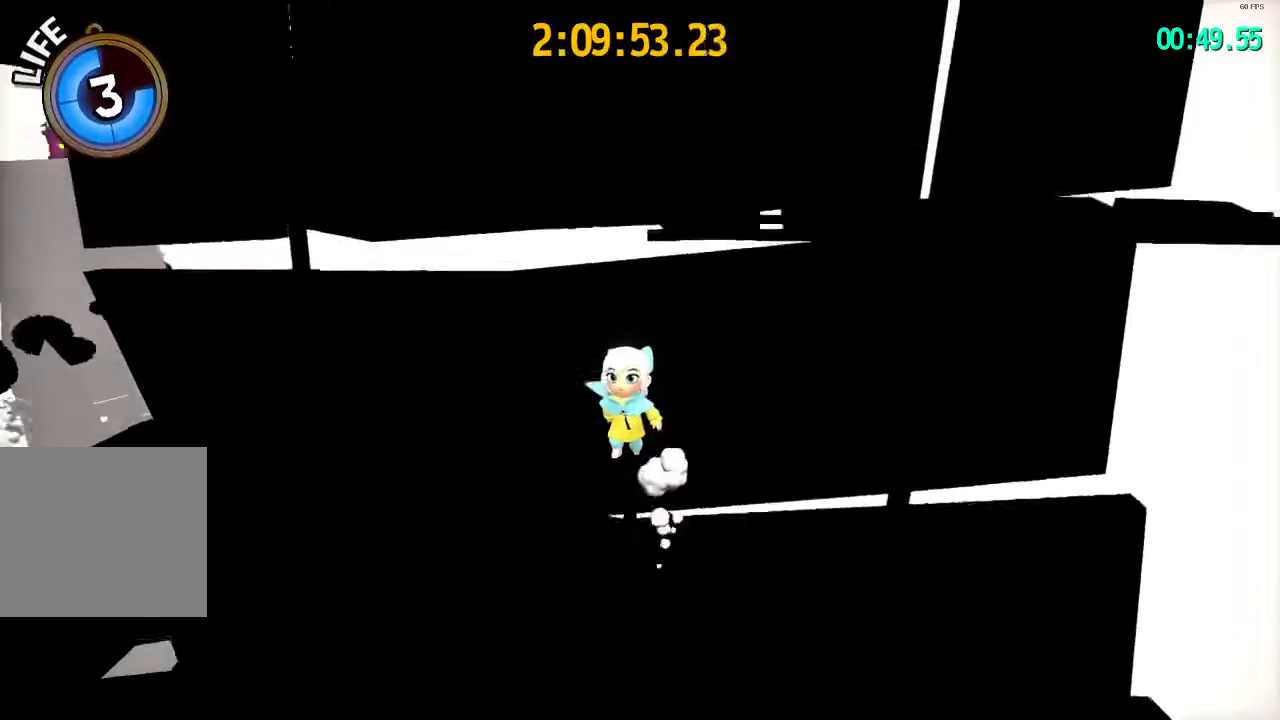
{"dt_ms": 500, "buttons": ["L1", "L2", "L3"], "left_stick": "right", "right_stick": "center", "events": [[67, "left_stick", "up"], [67, "right_stick", "center"], [83, "L1", "down"], [467, "left_stick", "right"], [483, "L3", "down"]]}
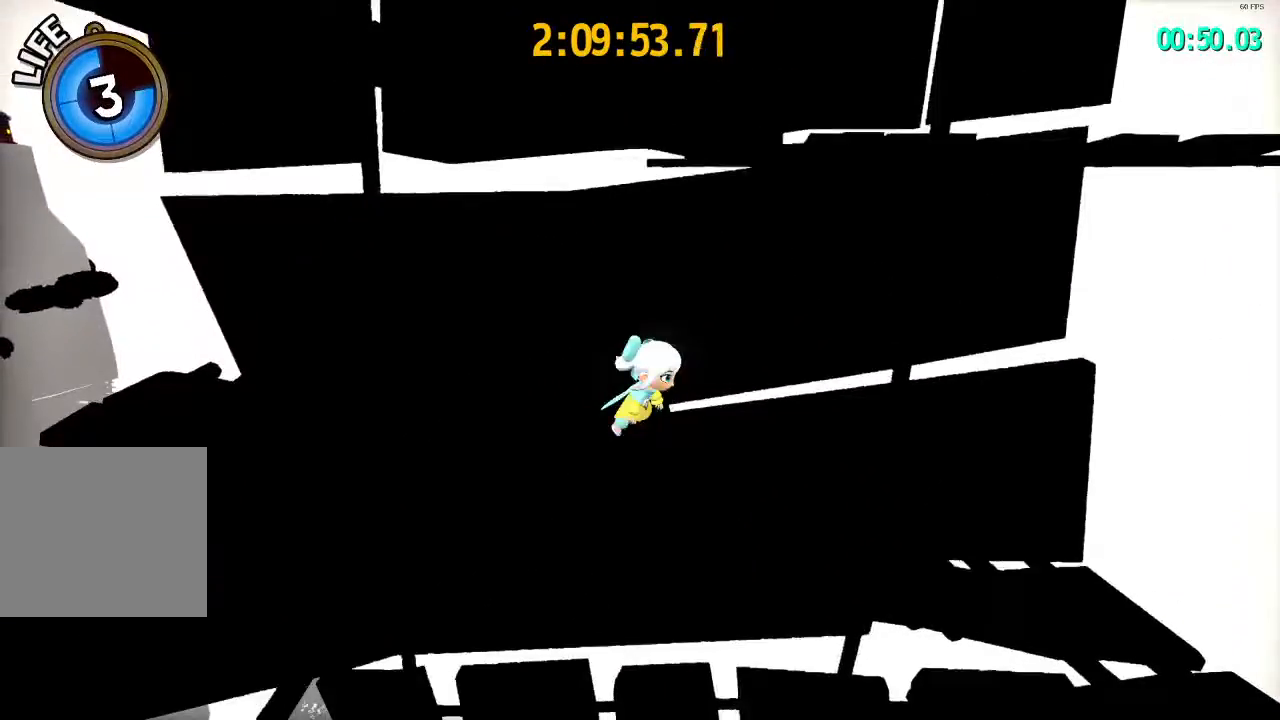
{"dt_ms": 500, "buttons": ["CROSS", "L3"], "left_stick": "up-left", "right_stick": "center", "events": [[17, "L1", "up"], [150, "L1", "down"], [150, "left_stick", "up-right"], [183, "CROSS", "down"], [233, "CROSS", "up"], [250, "L1", "up"], [250, "L2", "up"], [250, "L3", "up"], [300, "CROSS", "down"], [350, "left_stick", "up-left"], [367, "L3", "down"]]}
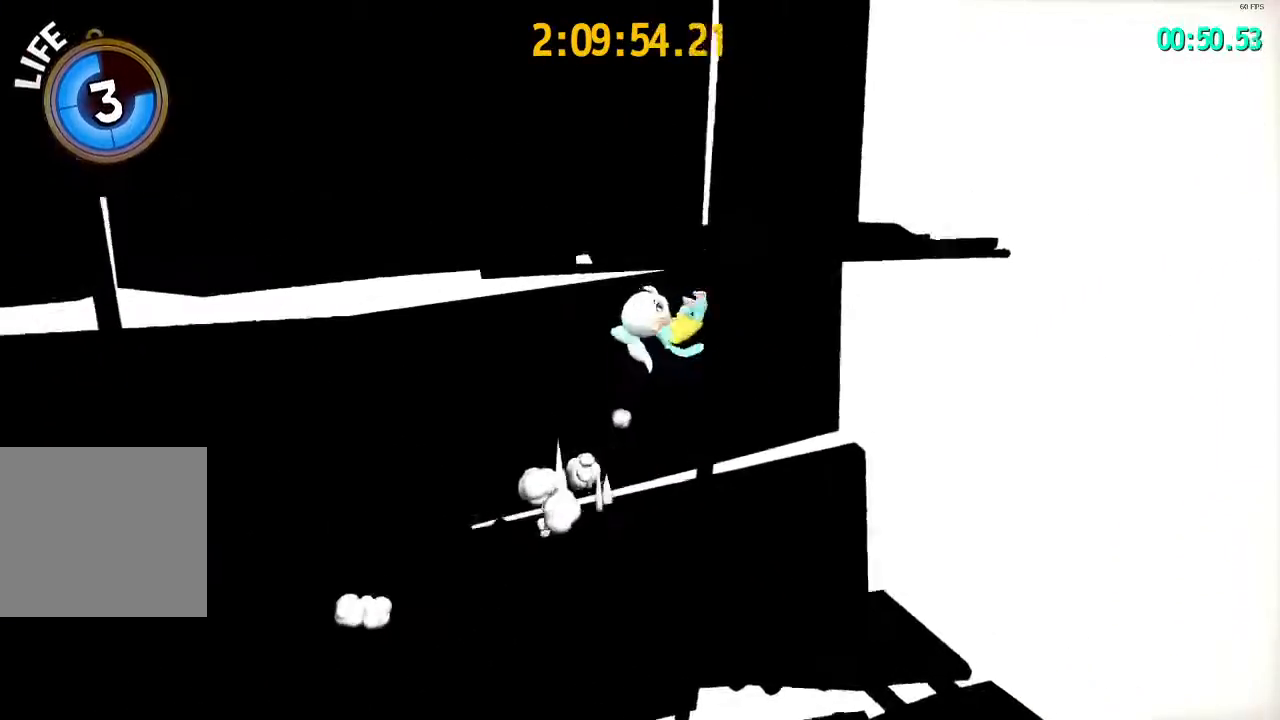
{"dt_ms": 500, "buttons": [], "left_stick": "up-left", "right_stick": "center", "events": [[83, "CROSS", "up"], [133, "L3", "up"], [133, "left_stick", "up"], [150, "CROSS", "down"], [283, "left_stick", "up-left"], [317, "L3", "down"], [367, "L3", "up"], [417, "CROSS", "up"]]}
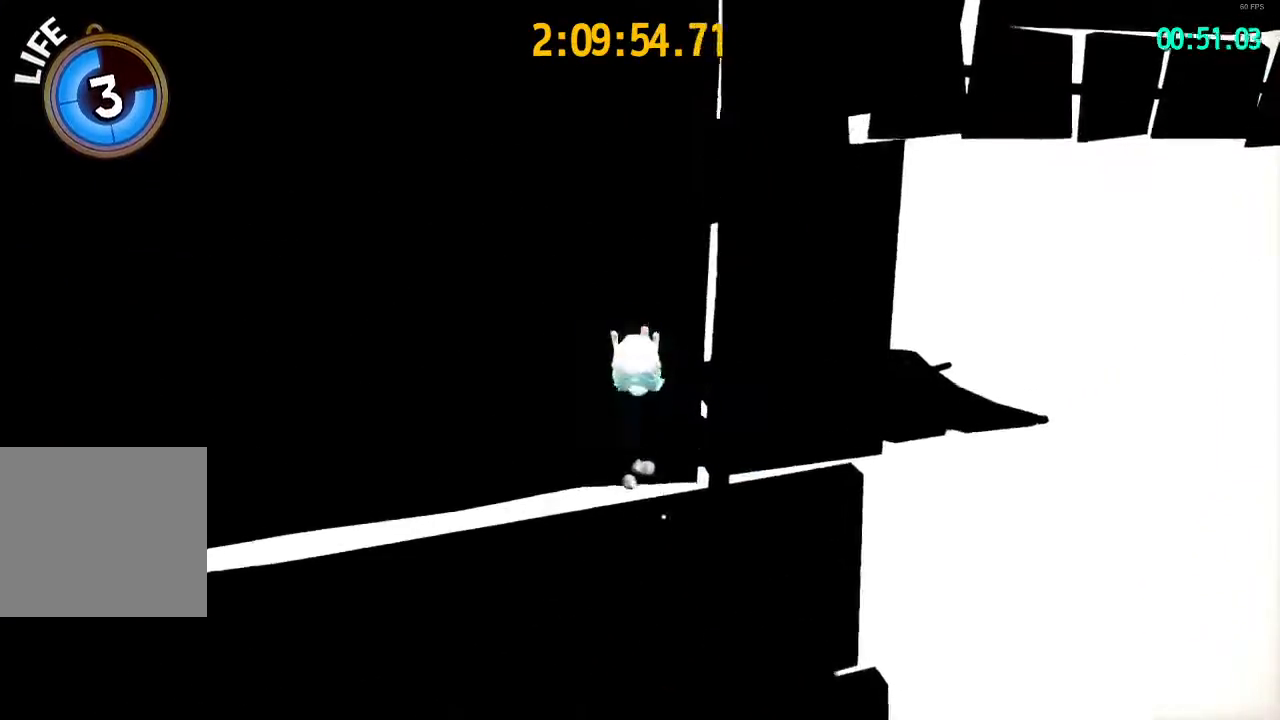
{"dt_ms": 500, "buttons": ["CROSS"], "left_stick": "down-left", "right_stick": "center", "events": [[33, "right_stick", "right"], [183, "right_stick", "center"], [417, "CROSS", "down"], [467, "left_stick", "down-left"]]}
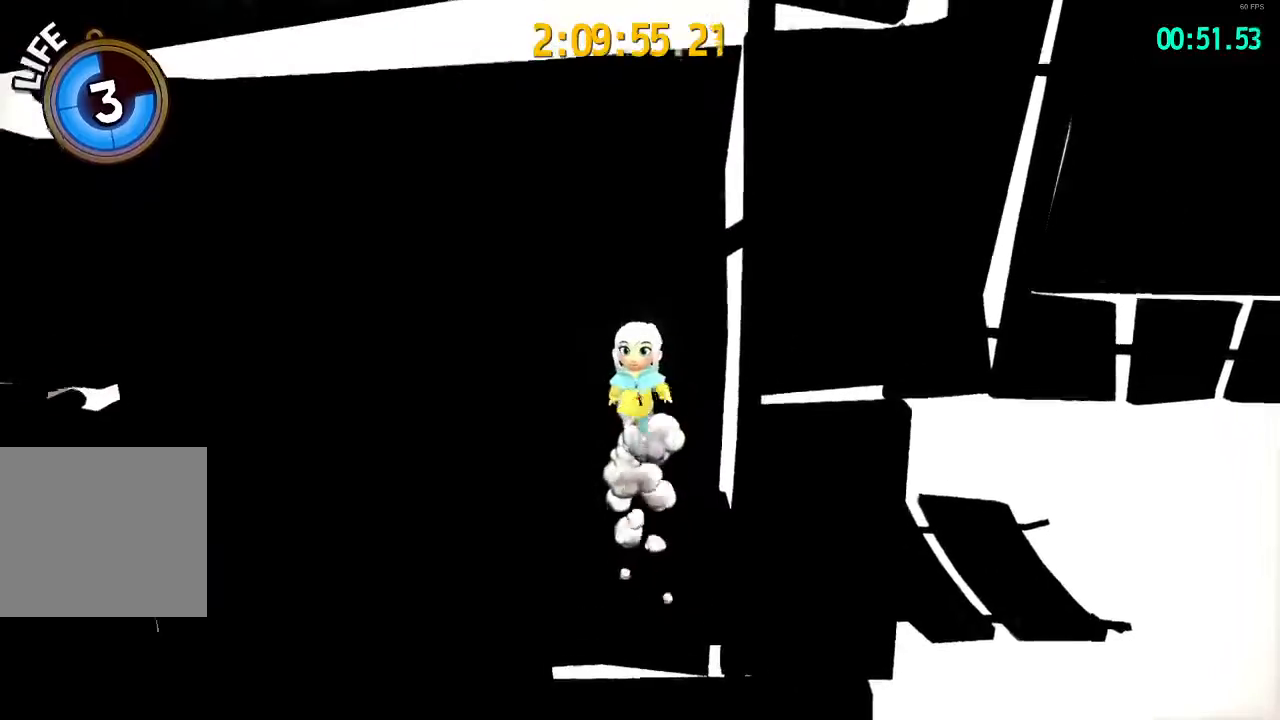
{"dt_ms": 500, "buttons": ["CROSS"], "left_stick": "up-right", "right_stick": "center", "events": [[67, "CROSS", "up"], [117, "right_stick", "left"], [150, "left_stick", "up-left"], [217, "right_stick", "center"], [267, "left_stick", "up-right"], [483, "CROSS", "down"]]}
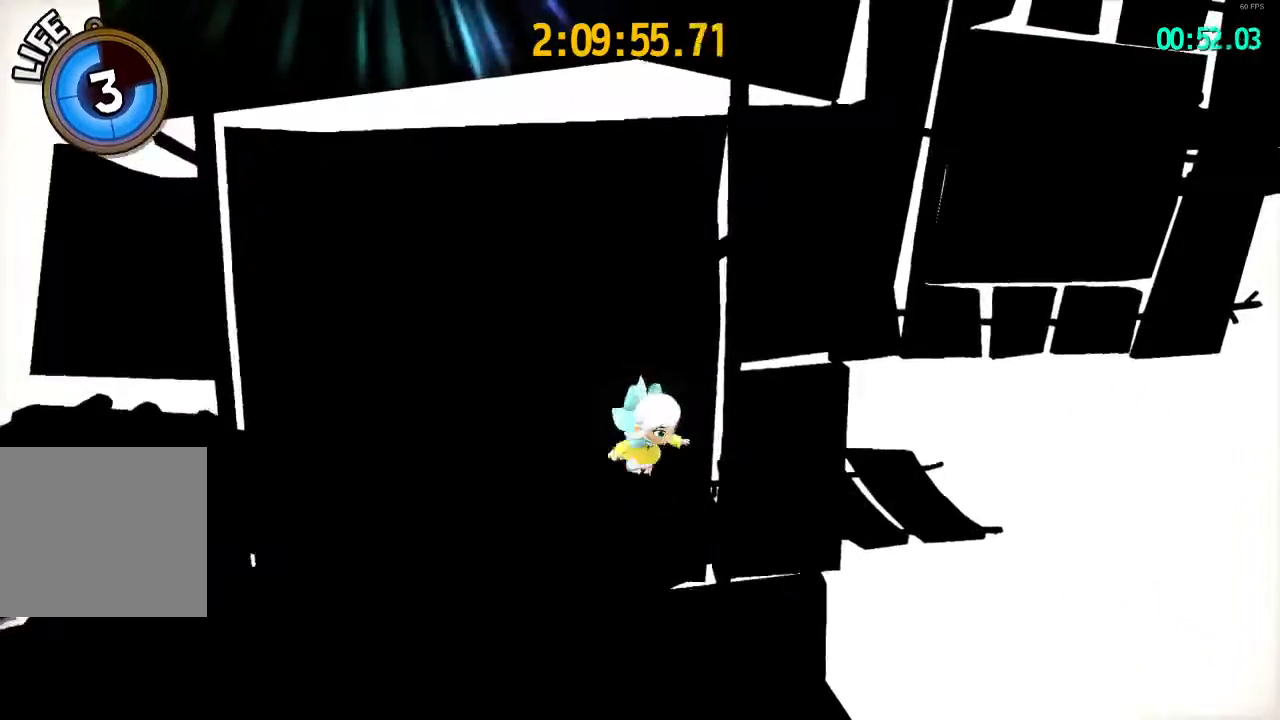
{"dt_ms": 500, "buttons": ["CROSS"], "left_stick": "up-right", "right_stick": "center", "events": [[217, "CROSS", "up"], [283, "CROSS", "down"]]}
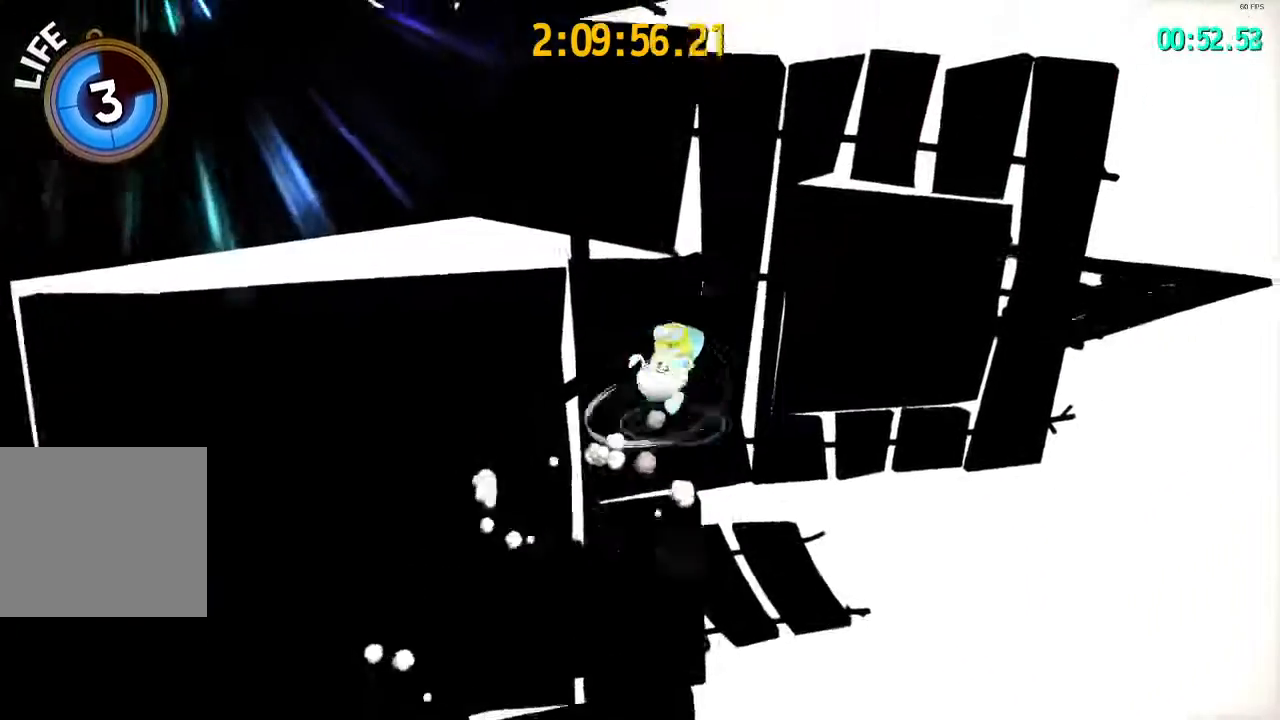
{"dt_ms": 500, "buttons": ["L3"], "left_stick": "up", "right_stick": "center", "events": [[117, "CROSS", "up"], [150, "R2", "down"], [200, "R2", "up"], [233, "left_stick", "up"], [267, "R2", "down"], [283, "CROSS", "down"], [367, "R2", "up"], [450, "L3", "down"], [467, "CROSS", "up"]]}
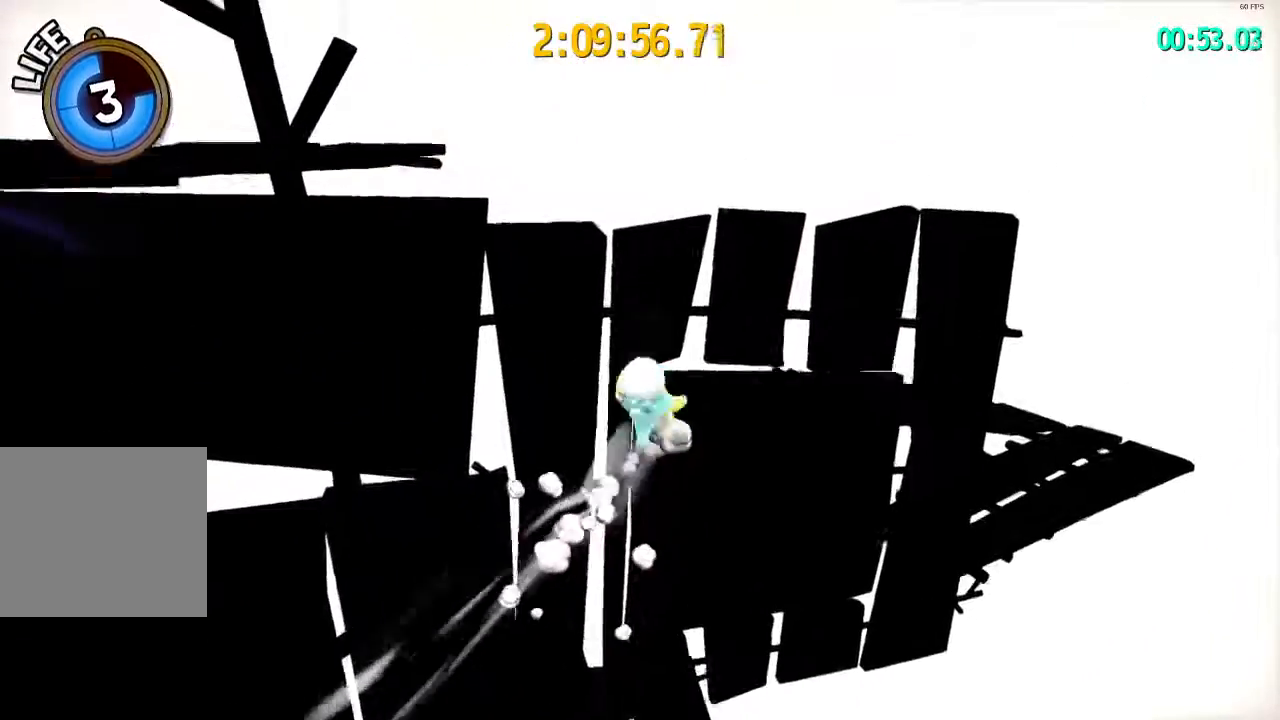
{"dt_ms": 500, "buttons": ["R3"], "left_stick": "up-left", "right_stick": "right", "events": [[50, "L3", "up"], [83, "right_stick", "right"], [100, "R3", "down"], [100, "left_stick", "center"], [467, "left_stick", "up-left"]]}
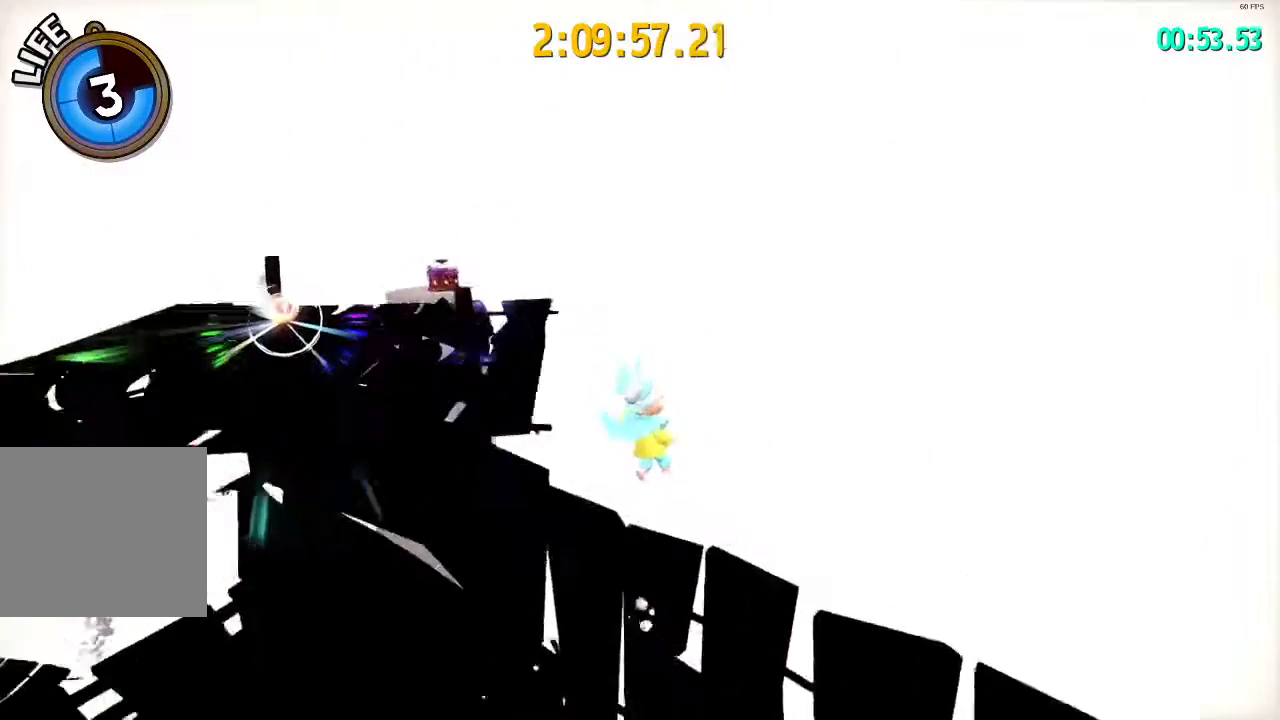
{"dt_ms": 500, "buttons": ["L2", "L3"], "left_stick": "up-left", "right_stick": "center", "events": [[67, "L2", "down"], [67, "L3", "down"], [100, "R3", "up"], [150, "right_stick", "center"], [317, "CROSS", "down"], [483, "CROSS", "up"]]}
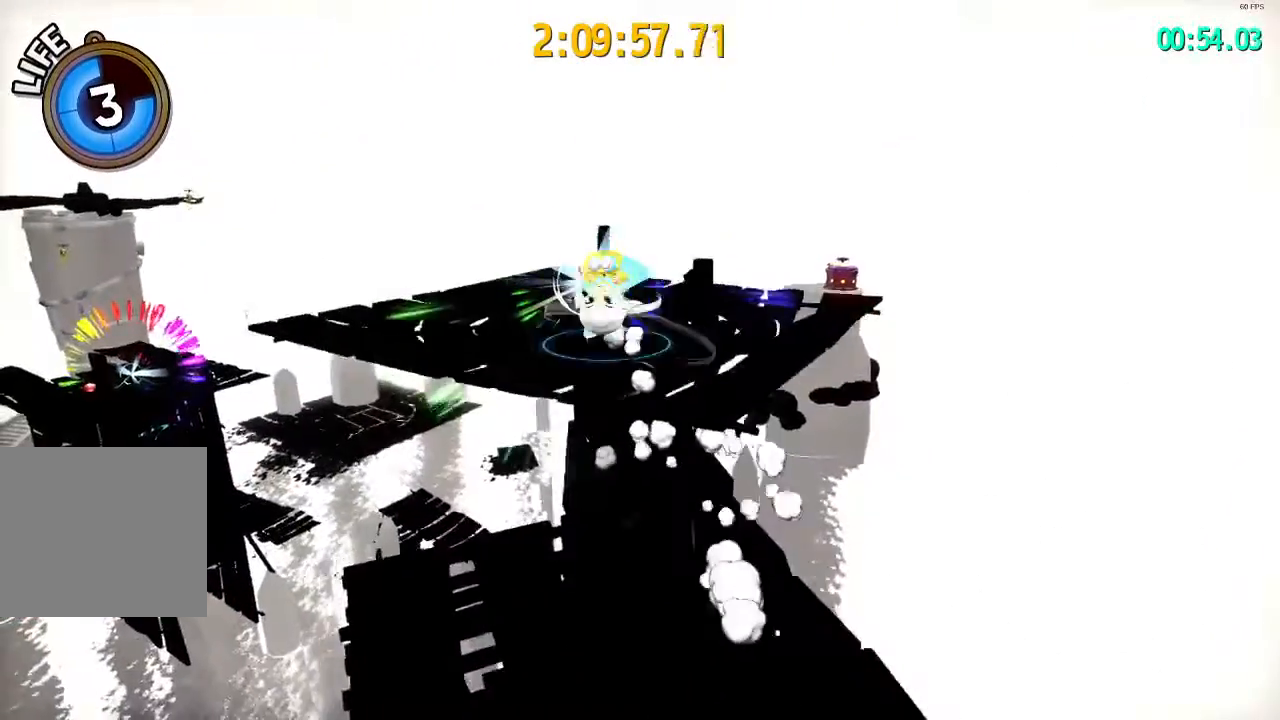
{"dt_ms": 500, "buttons": ["L2"], "left_stick": "up-right", "right_stick": "center"}
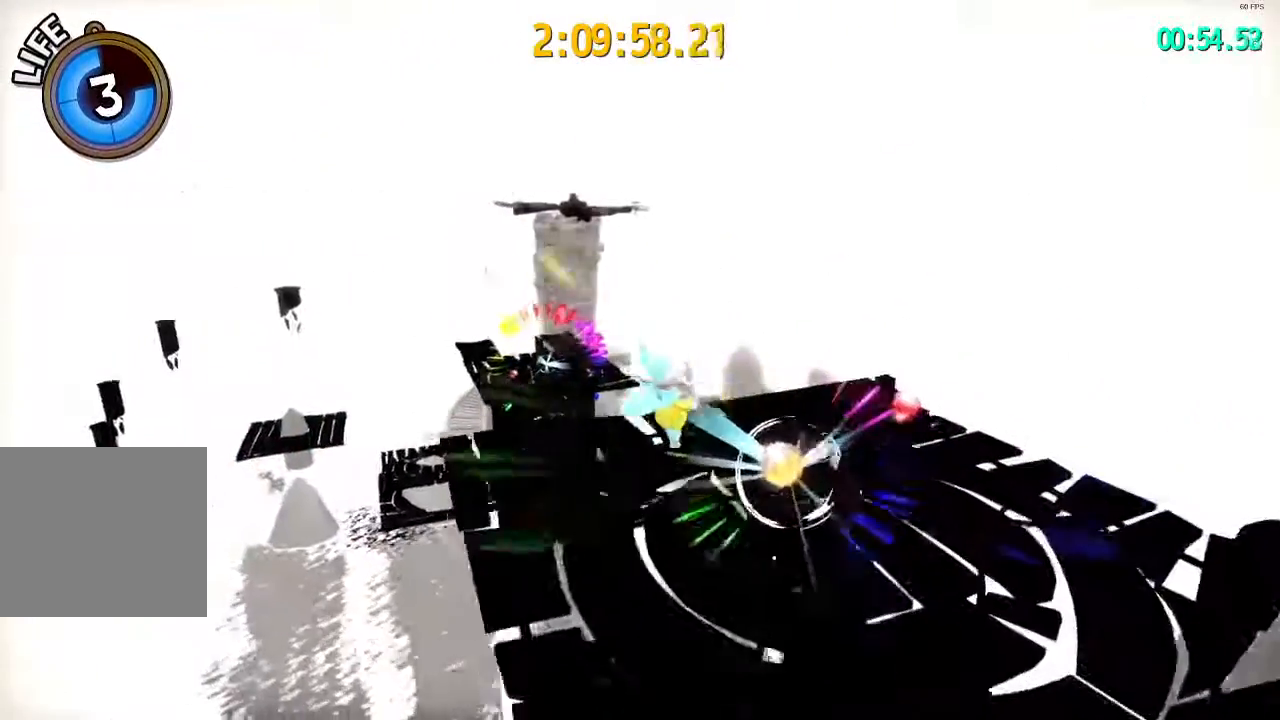
{"dt_ms": 500, "buttons": ["CROSS", "L3"], "left_stick": "up", "right_stick": "center", "events": [[33, "left_stick", "up"], [150, "R3", "down"], [317, "L3", "down"], [383, "R3", "up"], [417, "L2", "up"], [433, "CROSS", "down"]]}
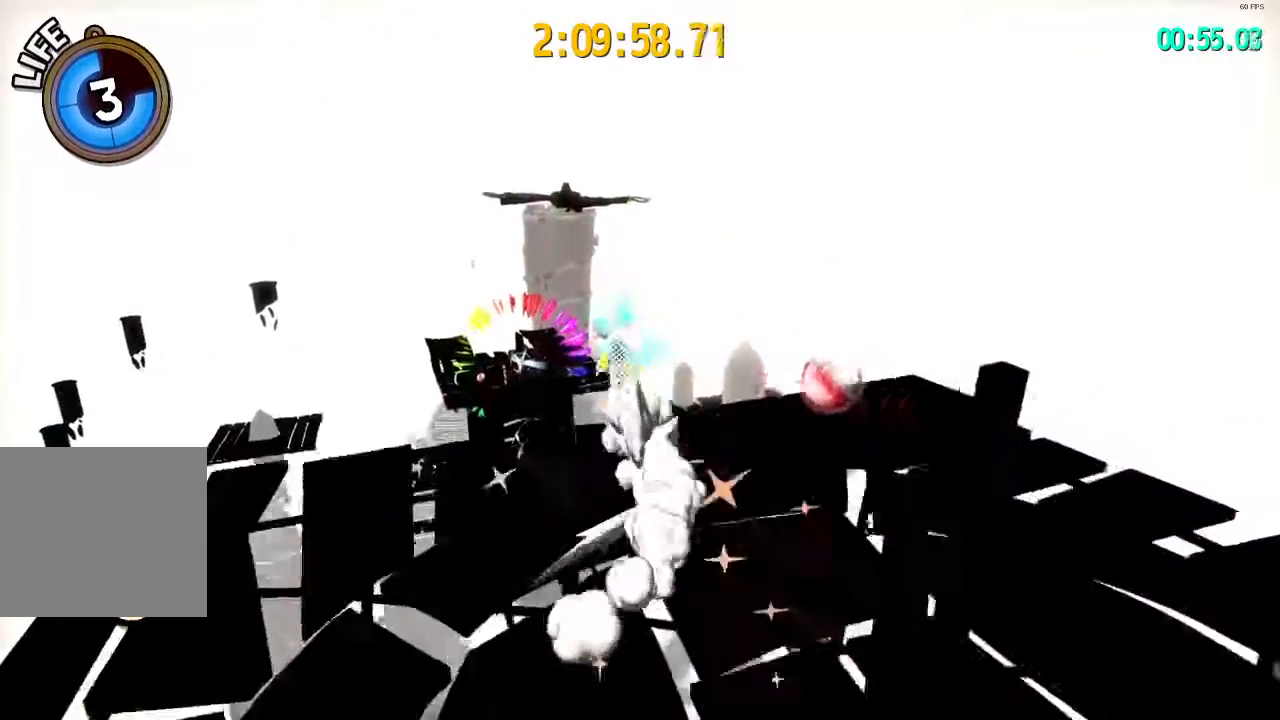
{"dt_ms": 500, "buttons": ["CROSS", "L3"], "left_stick": "up", "right_stick": "center", "events": []}
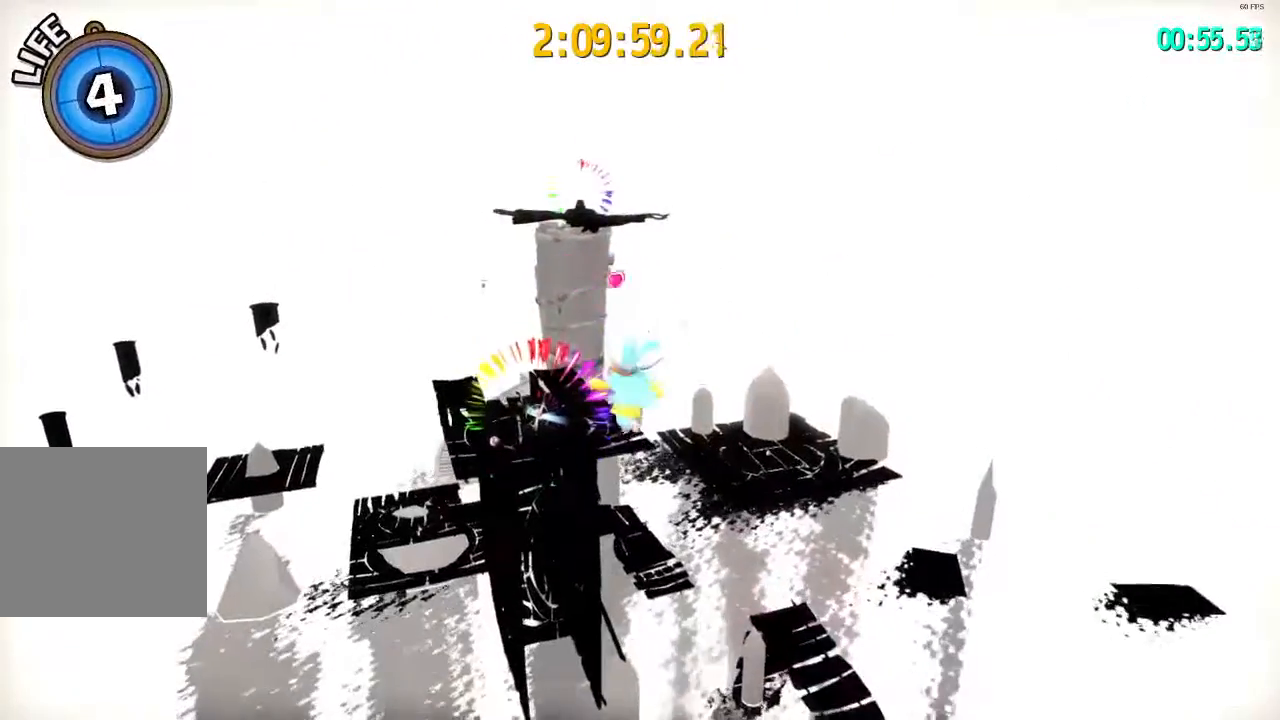
{"dt_ms": 500, "buttons": ["CROSS"], "left_stick": "up", "right_stick": "center", "events": [[250, "CROSS", "up"], [433, "CROSS", "down"], [483, "L3", "up"]]}
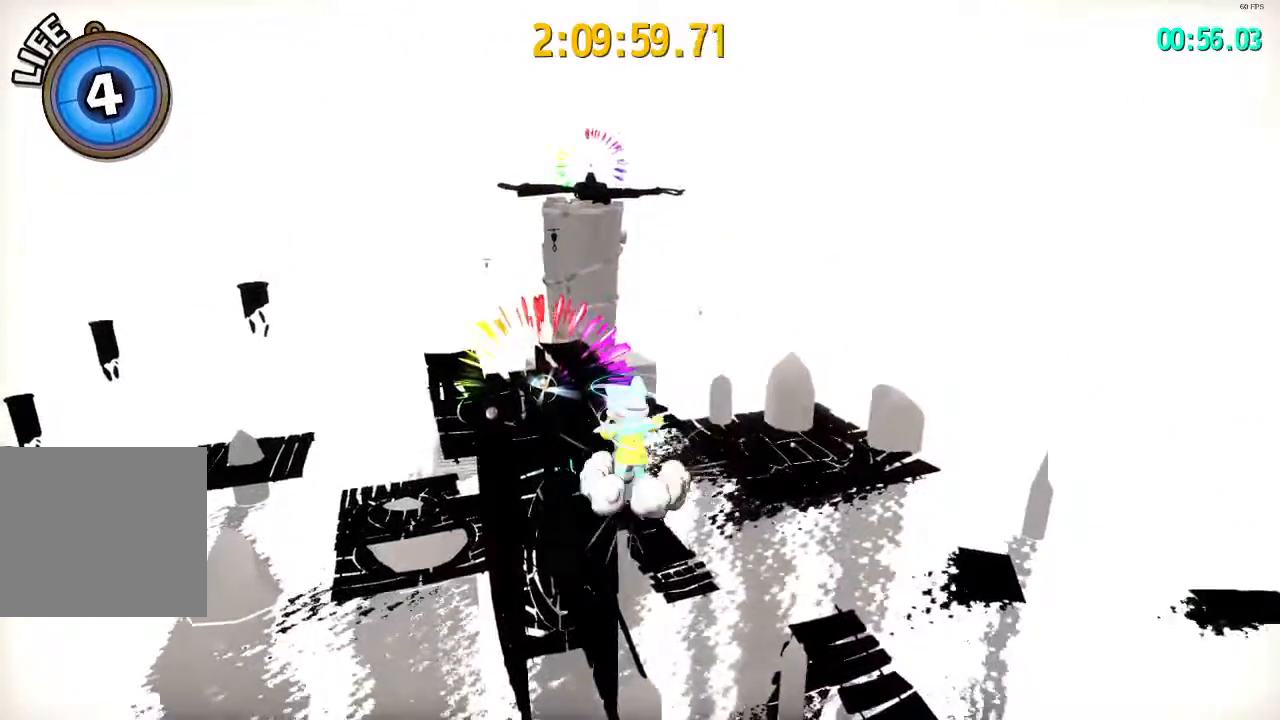
{"dt_ms": 500, "buttons": ["CROSS"], "left_stick": "up", "right_stick": "center", "events": [[167, "L3", "down"], [317, "L3", "up"]]}
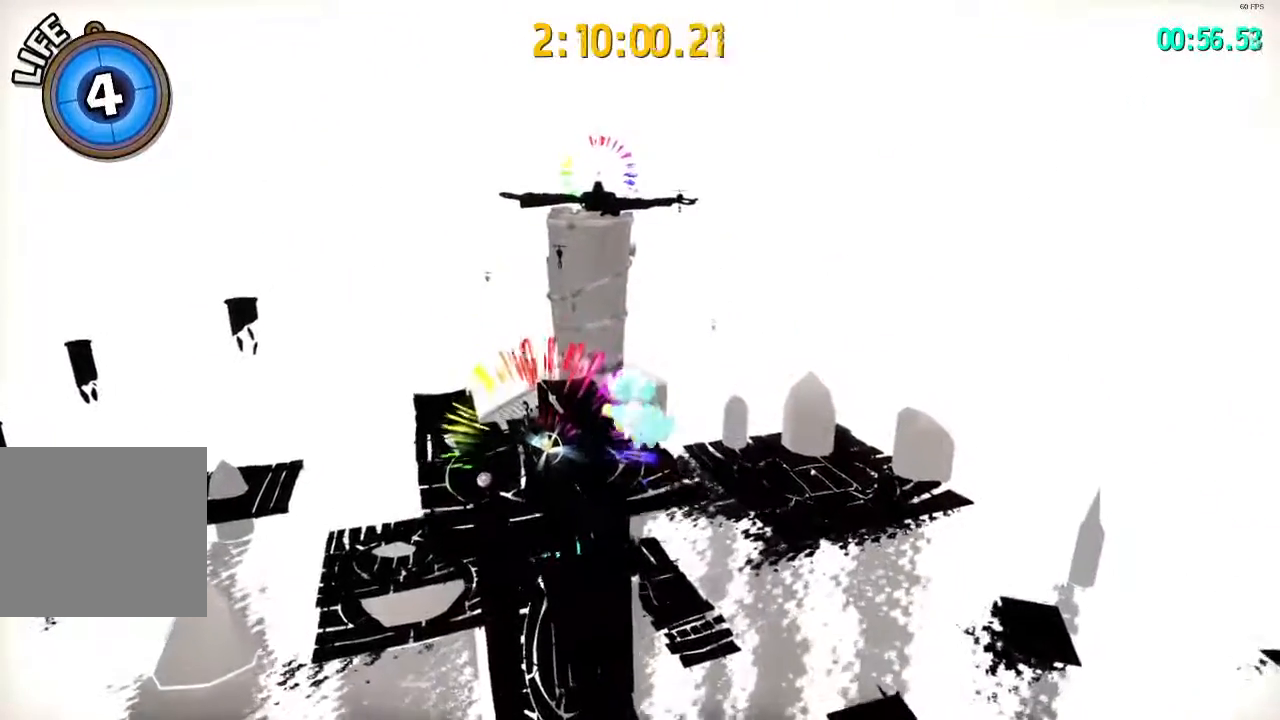
{"dt_ms": 500, "buttons": ["R2"], "left_stick": "up", "right_stick": "right", "events": [[317, "CROSS", "up"], [450, "R2", "down"], [483, "right_stick", "right"]]}
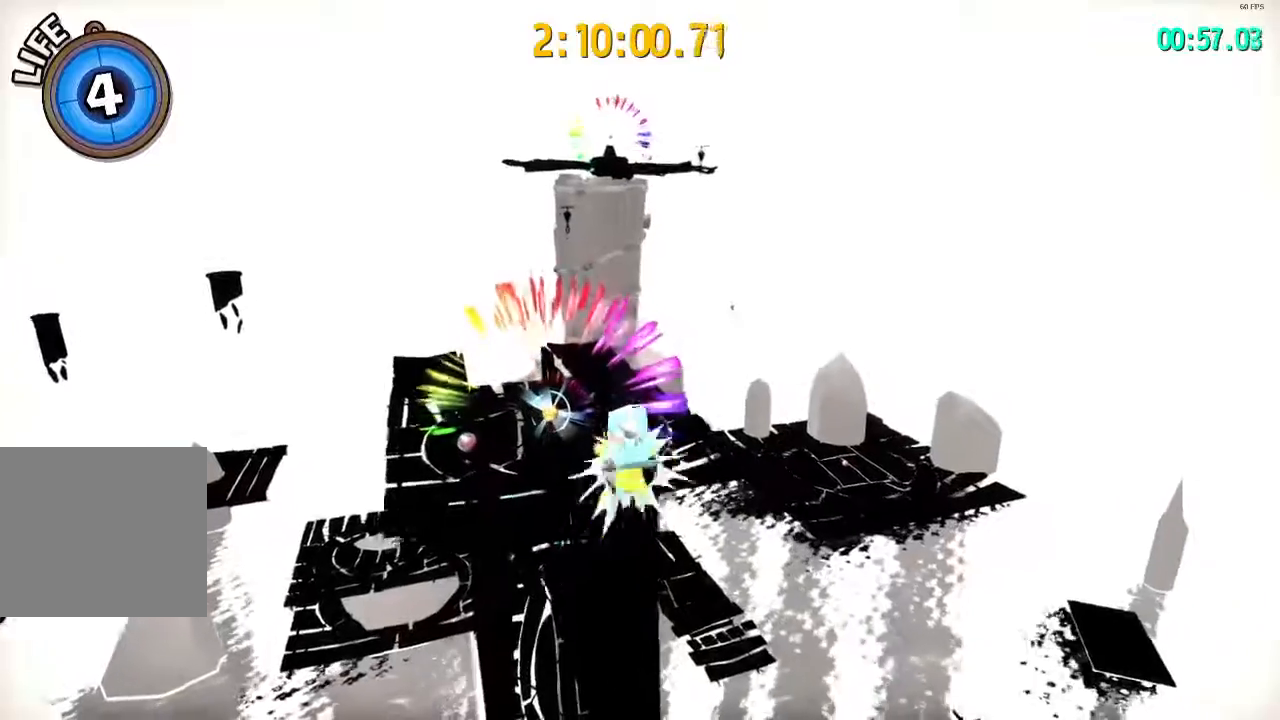
{"dt_ms": 500, "buttons": ["L2"], "left_stick": "up", "right_stick": "center", "events": [[17, "L2", "down"], [33, "L3", "down"], [33, "R2", "up"], [50, "right_stick", "center"], [333, "L3", "up"]]}